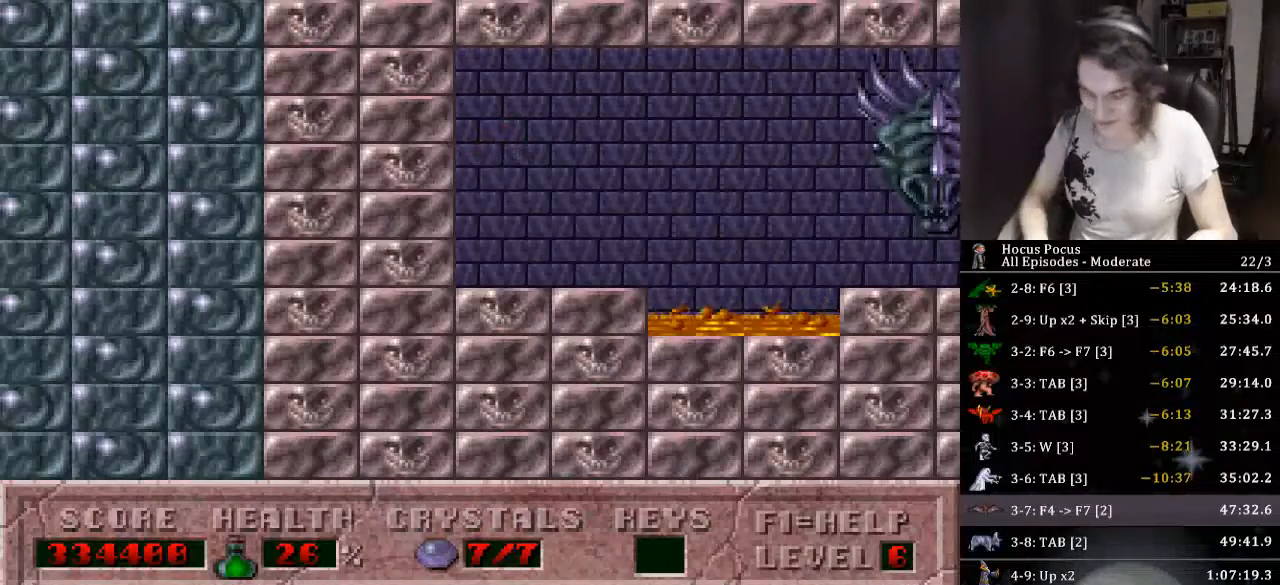
Gameplay with keyboard; each line is a JSON object with the keys held at the frame after it. "events" lists presses ("down") and releases ("up") of ".", "/", "0", "1", "2", "3", "4", "5", "6", "7", "8", "9", "a", "alt_l", "alt_r", "b", "backslash", "backspace", "c", "caps_lock", "comma", "ctrl_l", "ctrl_r", "d", "down", "e", "equals", "escape", "f", "f1", "f10", "f11", "f12", "f2", "f3", "f4", "f5", "f6", "f7", "f8", "f9", "g", "h", "i", "j", "k", "l", "lbracket", "left", "m", "minus", "n", "o", "p", "q", "quote", "r", "rbracket", "return", "right", "s", "semicolon", "shift_l", "shift_r", "space", "super", "t", "tab", "tilde", "u", "up", "v", "w", "x", "y" and "z" between this image and that frame as [ms after this image, input, new state], when the widget could be followed in between. No other keys are recorded. Mouse input is not recorded.
{"keys": ["return"], "events": [[266, "return", "down"], [433, "return", "up"], [466, "return", "down"]]}
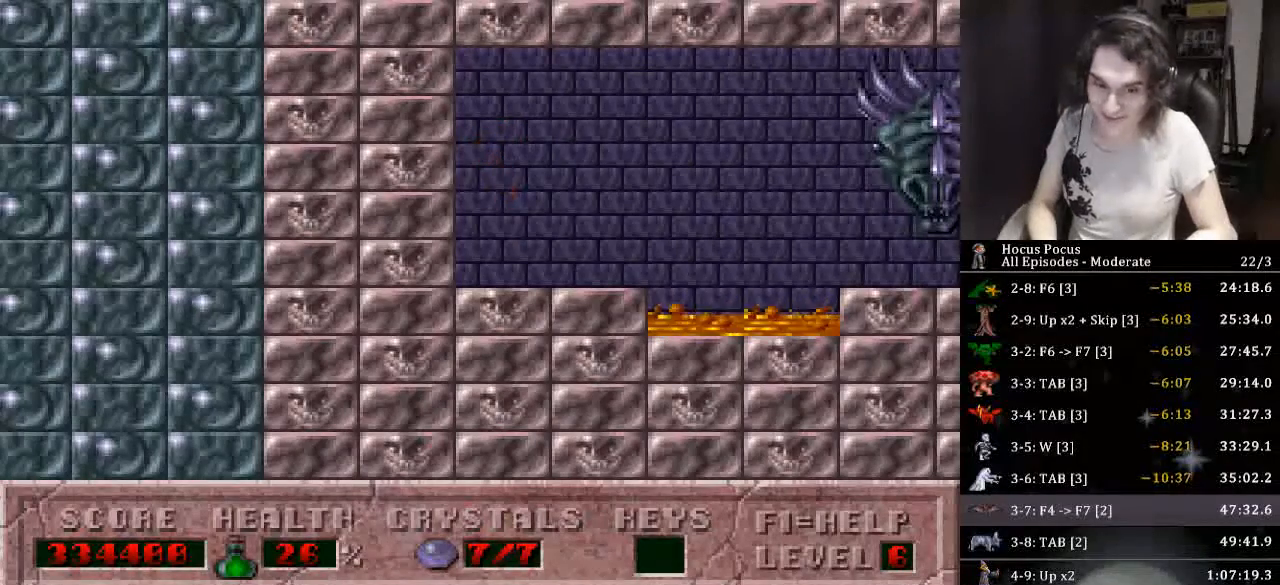
{"keys": [], "events": [[33, "return", "up"], [66, "return", "down"], [100, "return", "up"], [166, "return", "down"], [200, "return", "up"], [266, "return", "down"], [300, "return", "up"], [333, "return", "down"], [400, "return", "up"], [433, "return", "down"], [500, "return", "up"]]}
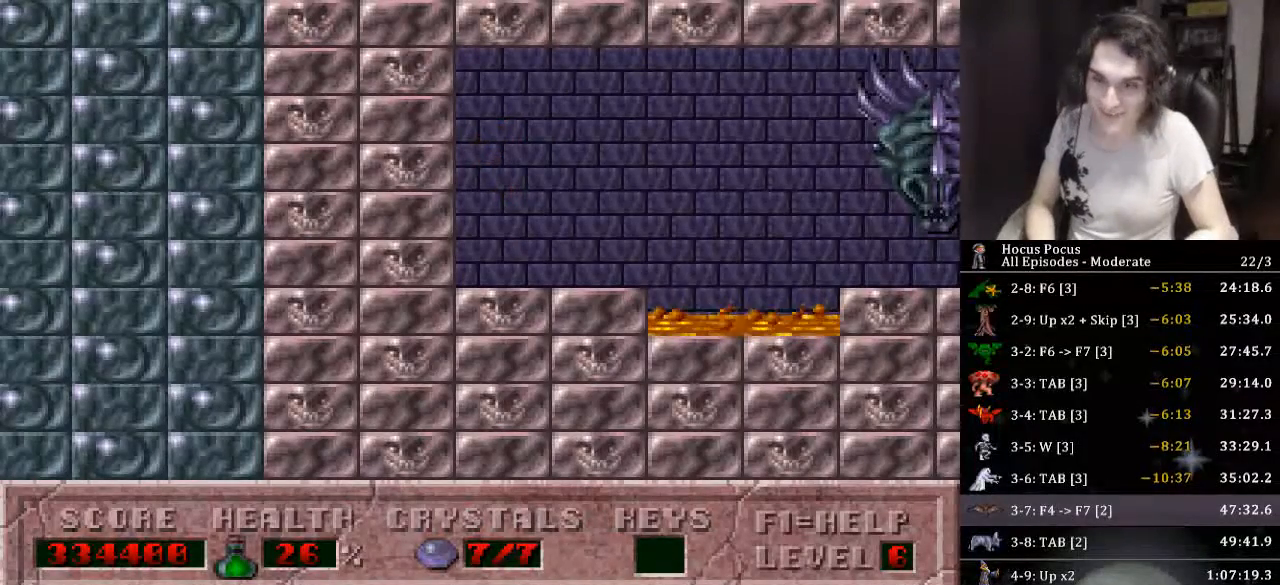
{"keys": ["return"], "events": [[33, "return", "down"], [66, "return", "up"], [133, "return", "down"], [166, "return", "up"], [233, "return", "down"], [266, "return", "up"], [300, "return", "down"], [366, "return", "up"], [500, "return", "down"]]}
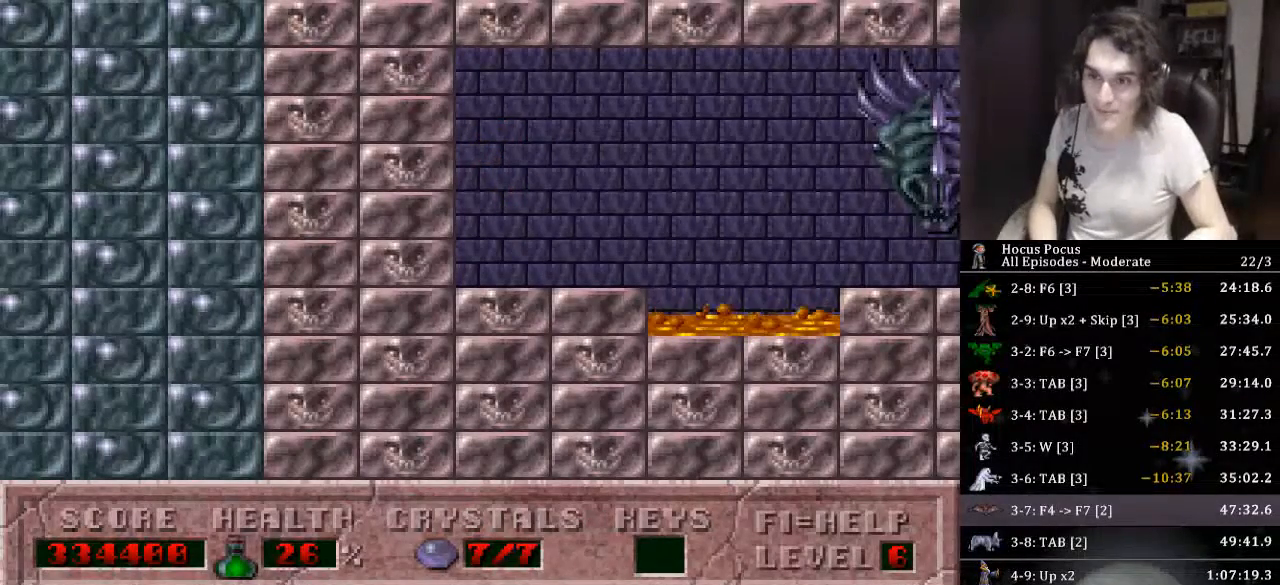
{"keys": [], "events": [[33, "return", "up"], [200, "return", "down"], [233, "return", "up"], [333, "return", "down"], [500, "return", "up"]]}
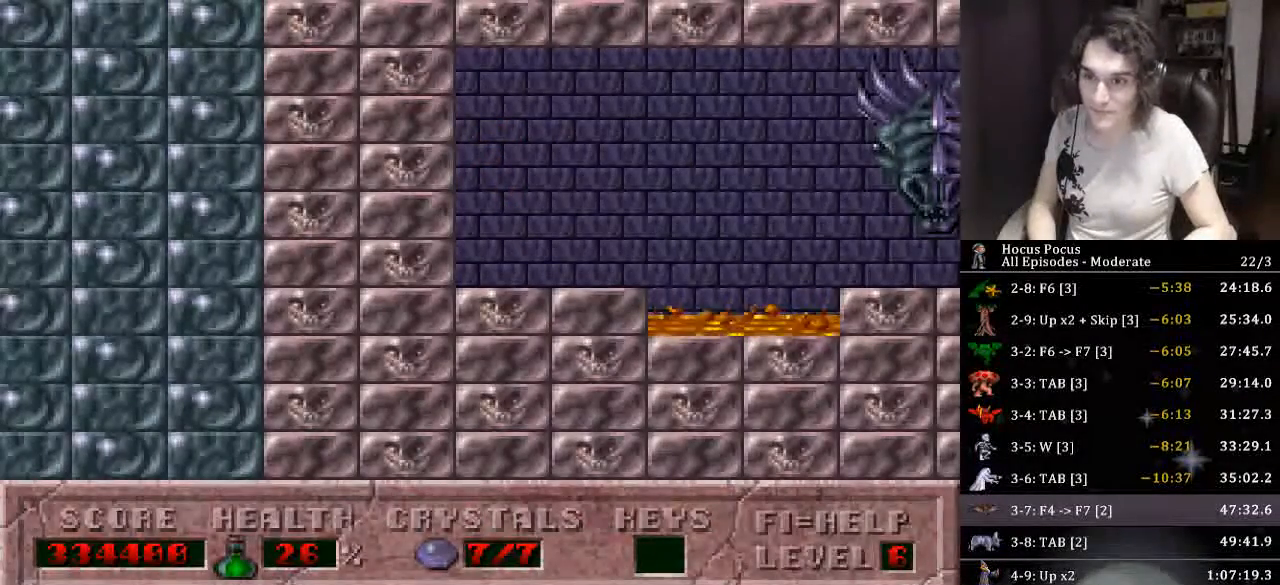
{"keys": ["return"], "events": [[66, "return", "down"], [200, "return", "up"], [233, "return", "down"], [400, "return", "up"], [433, "return", "down"]]}
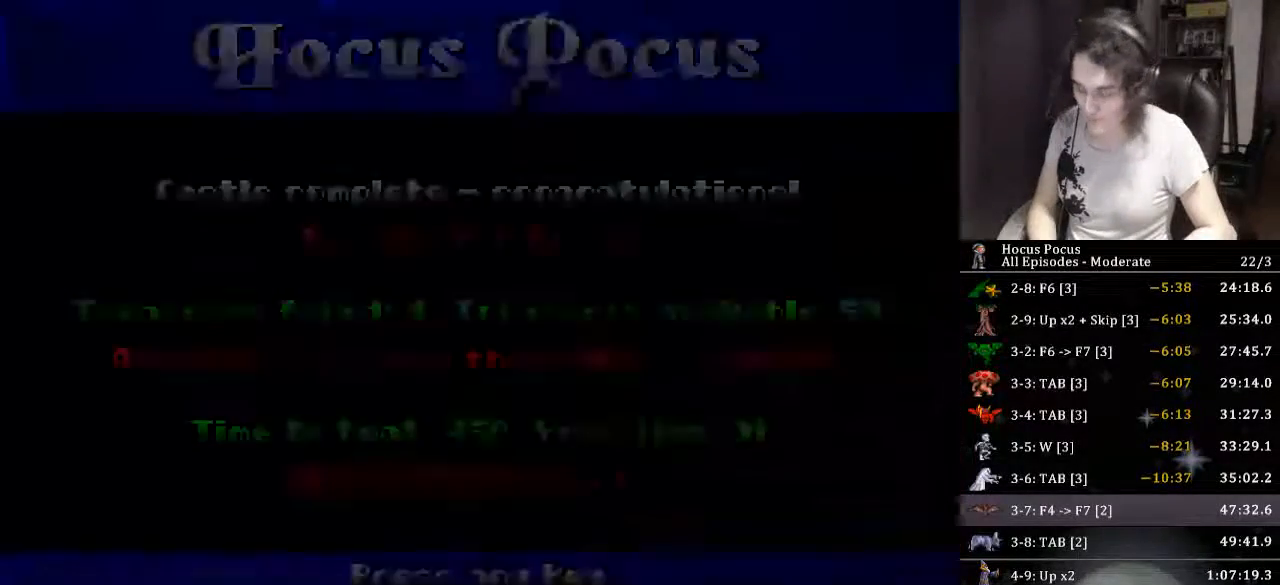
{"keys": ["return"], "events": [[66, "return", "up"], [133, "return", "down"], [266, "return", "up"], [300, "return", "down"], [466, "return", "up"], [500, "return", "down"]]}
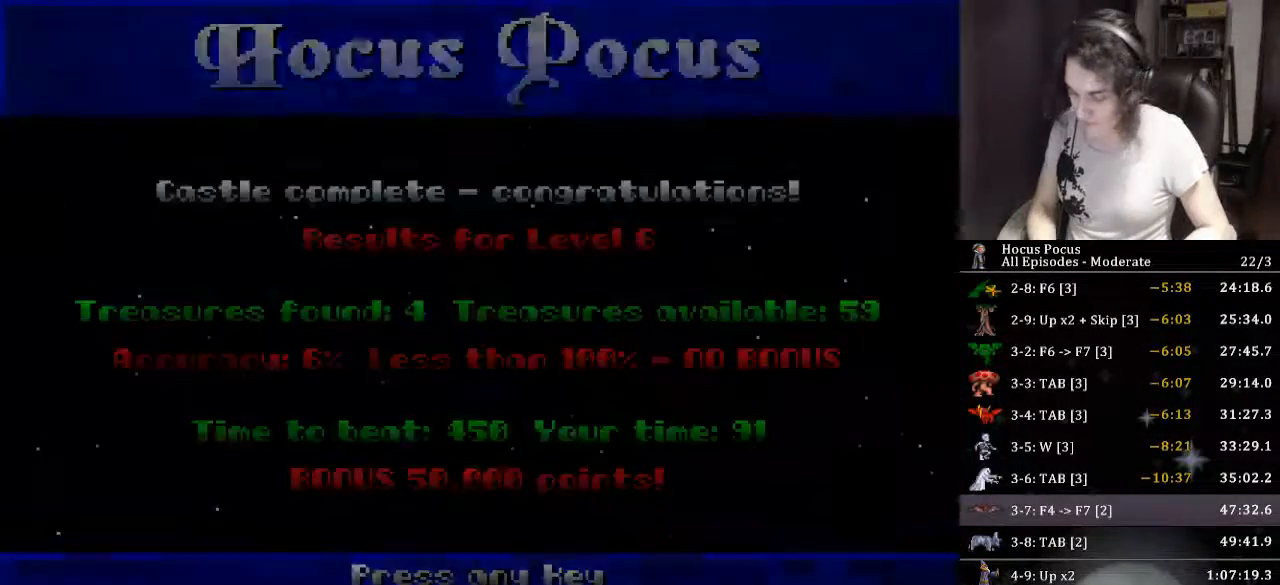
{"keys": [], "events": [[100, "return", "up"]]}
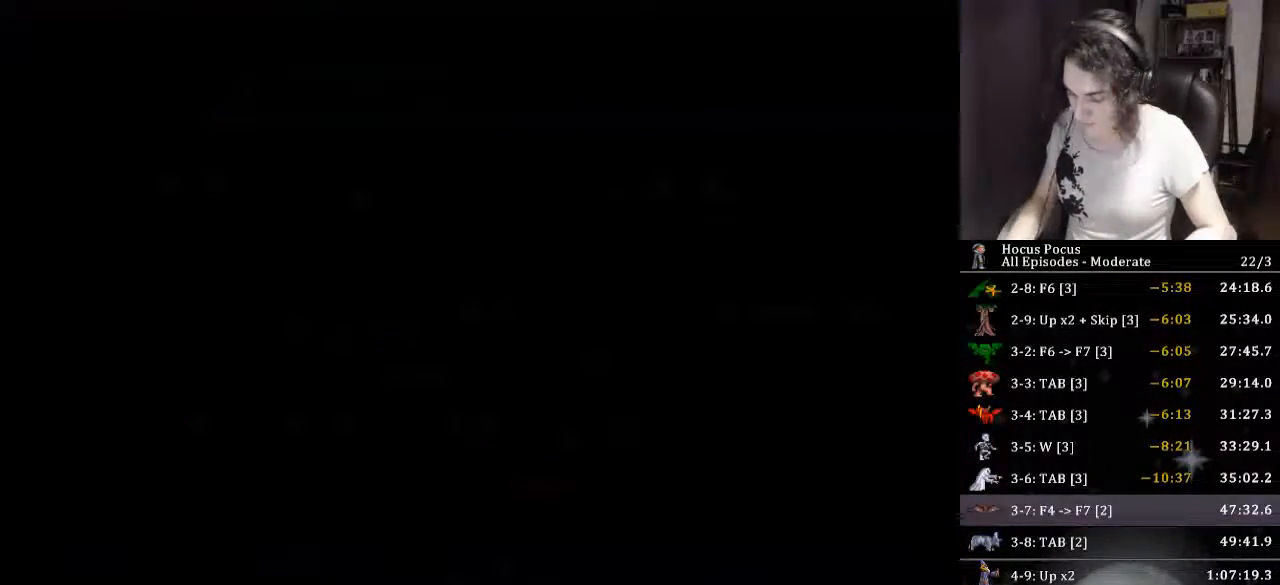
{"keys": ["f7", "f8"], "events": [[300, "f4", "down"], [333, "f4", "up"], [400, "right", "down"], [433, "right", "up"], [466, "f7", "down"], [466, "f8", "down"]]}
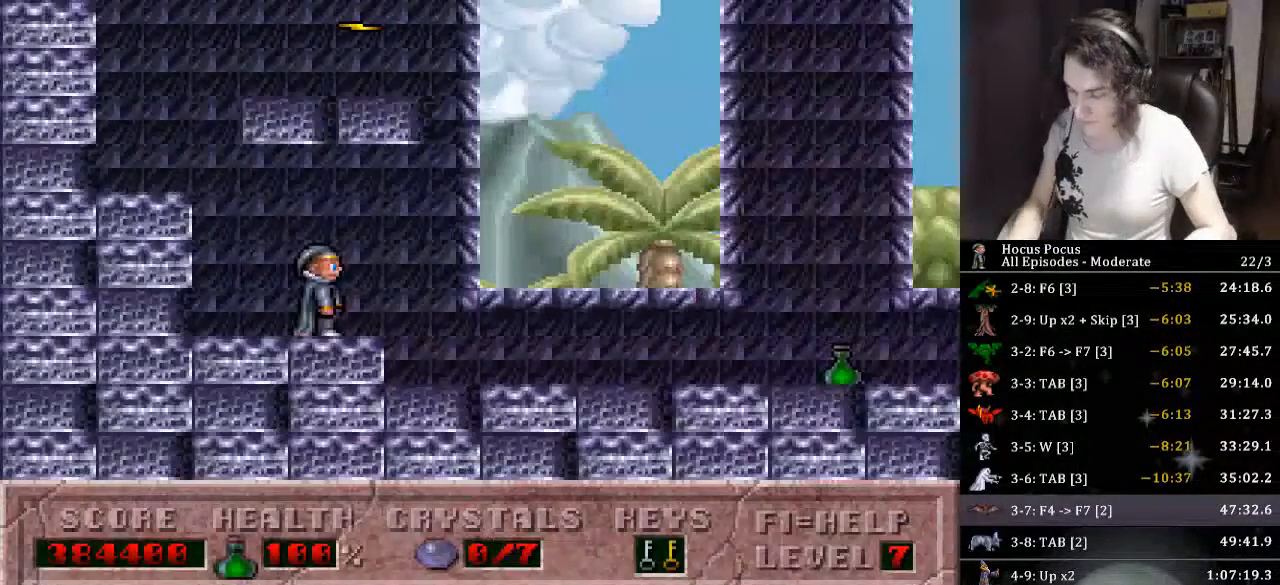
{"keys": ["ctrl_l", "left"], "events": [[33, "f7", "up"], [33, "f8", "up"], [133, "left", "down"], [300, "ctrl_l", "down"]]}
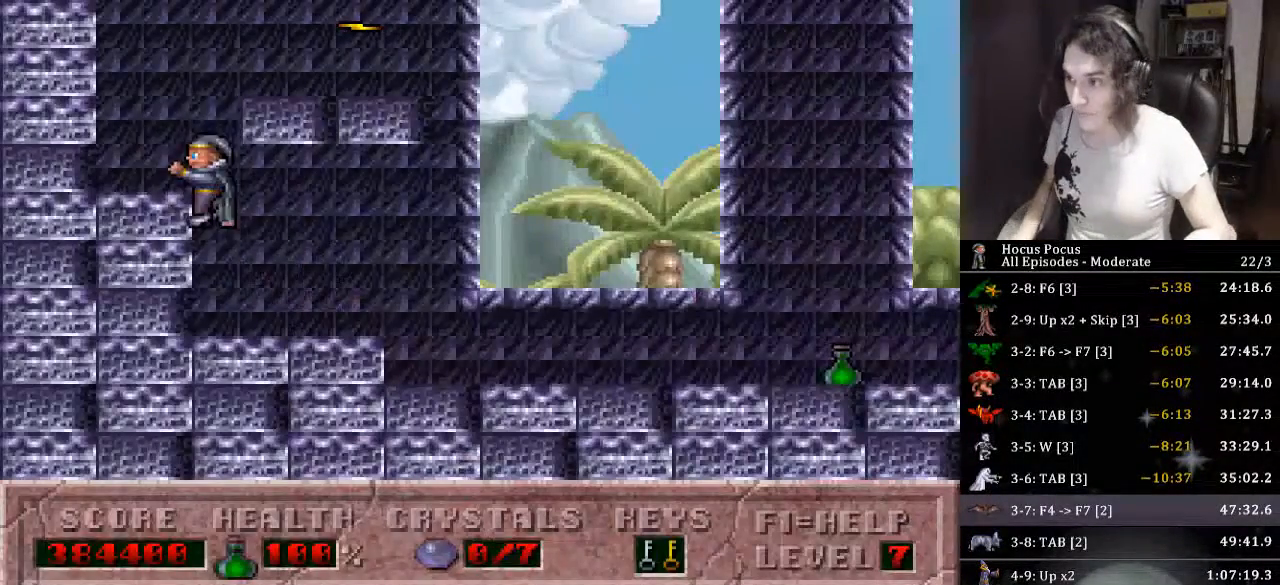
{"keys": ["right"], "events": [[100, "ctrl_l", "up"], [266, "left", "up"], [400, "right", "down"]]}
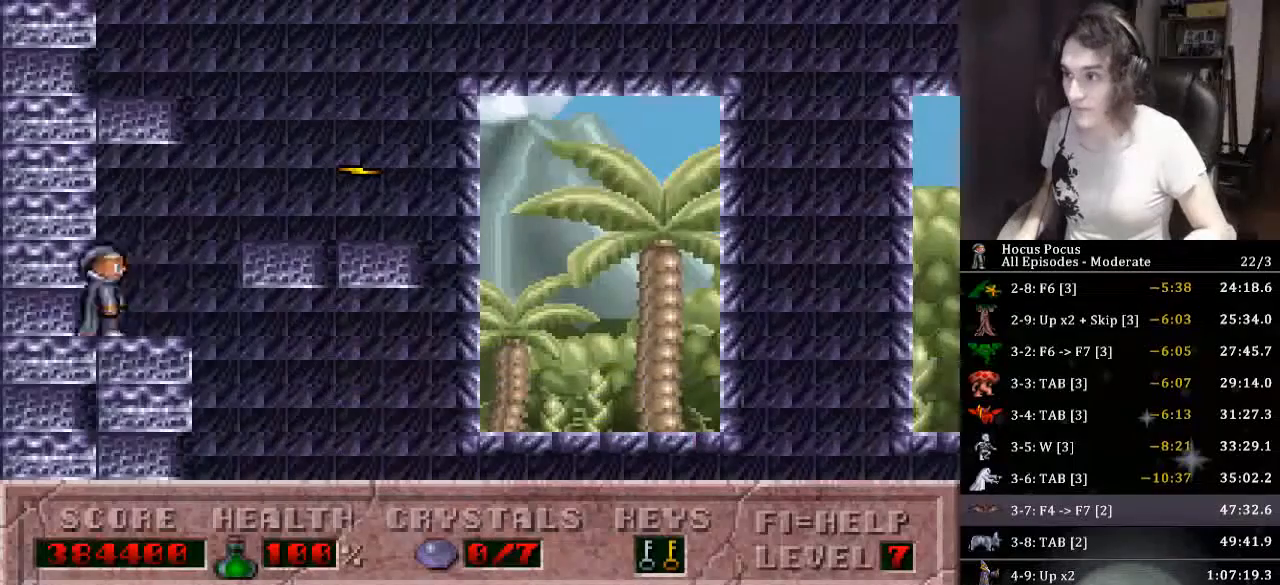
{"keys": [], "events": [[66, "ctrl_l", "down"], [400, "ctrl_l", "up"], [433, "right", "up"]]}
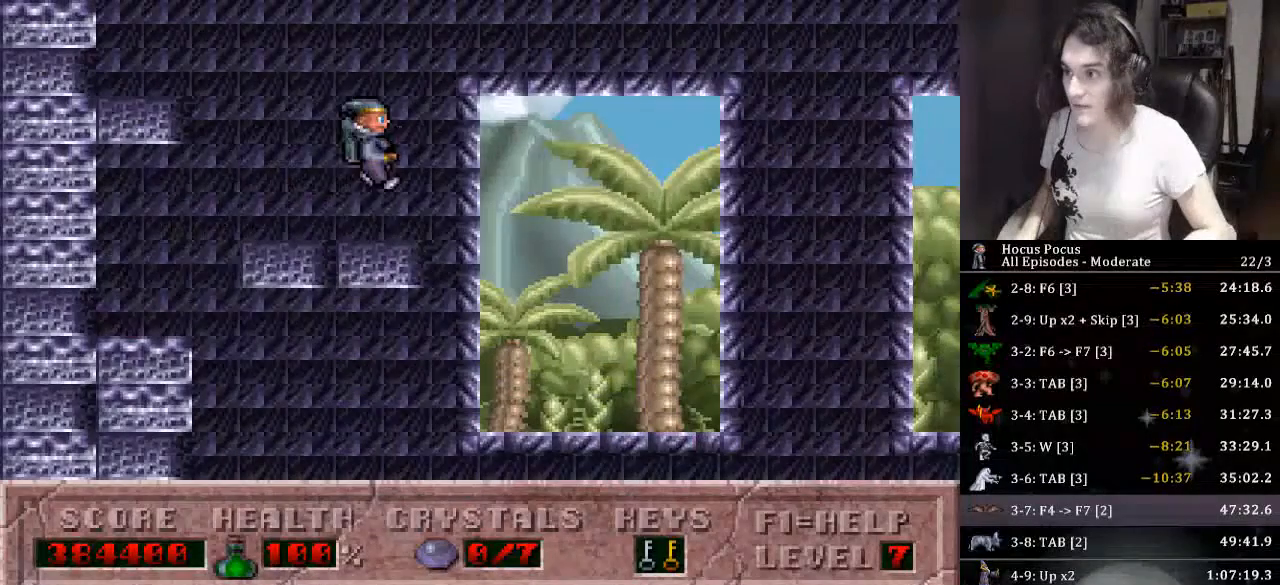
{"keys": ["ctrl_l", "left"], "events": [[133, "left", "down"], [266, "ctrl_l", "down"]]}
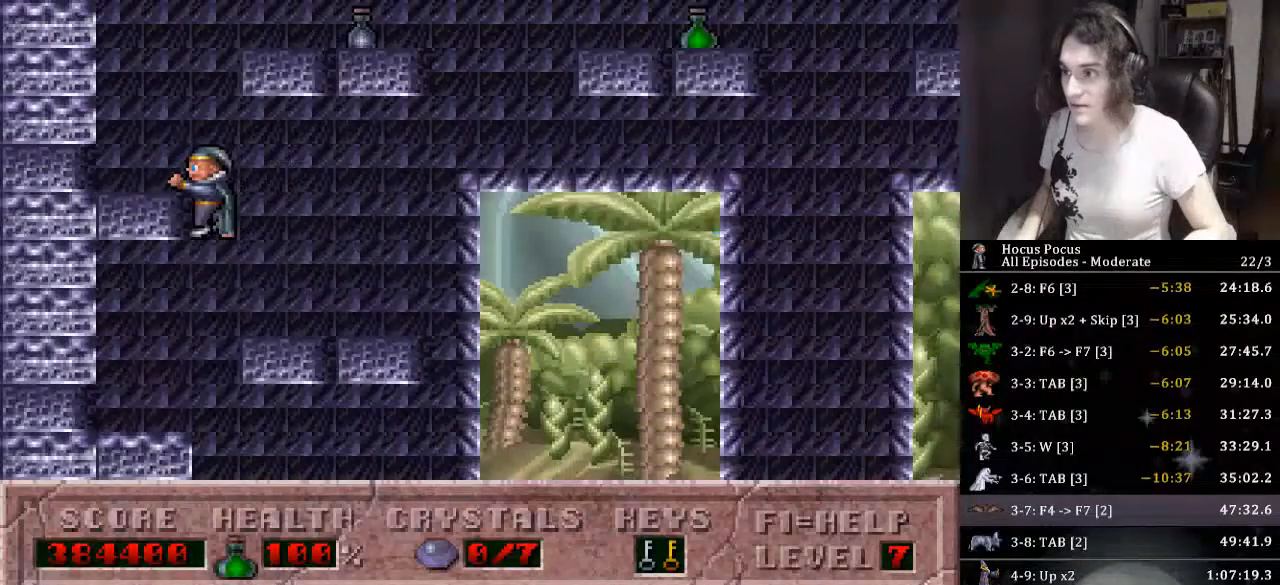
{"keys": ["ctrl_l", "right"], "events": [[233, "ctrl_l", "up"], [266, "right", "down"], [333, "ctrl_l", "down"], [333, "left", "up"]]}
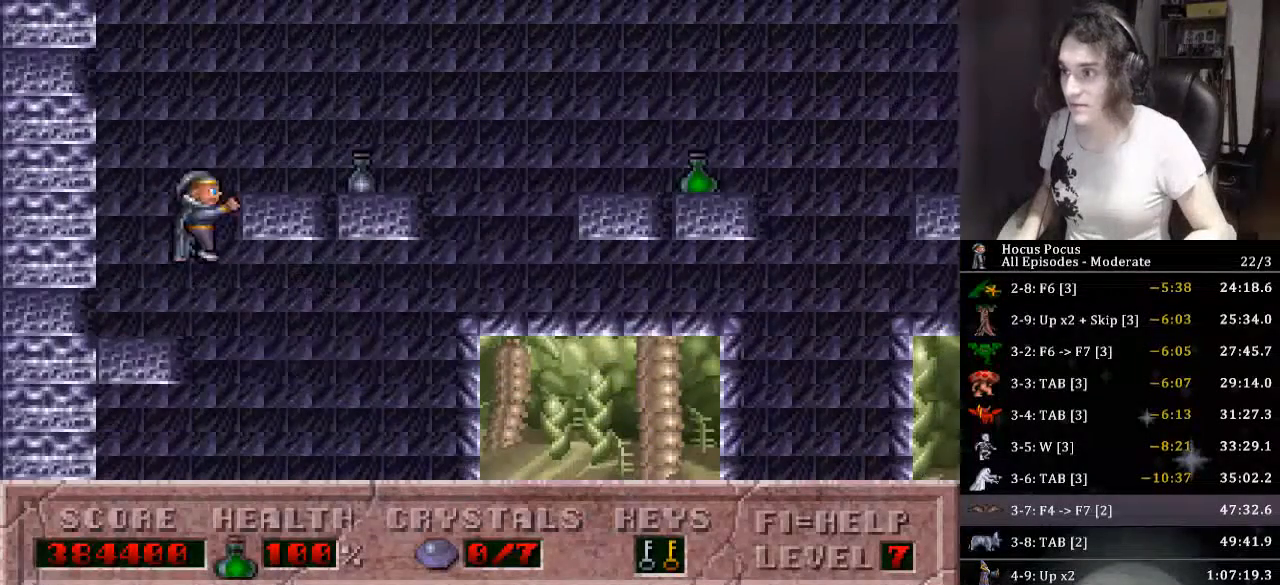
{"keys": ["ctrl_l", "right"], "events": [[300, "ctrl_l", "up"], [366, "ctrl_l", "down"]]}
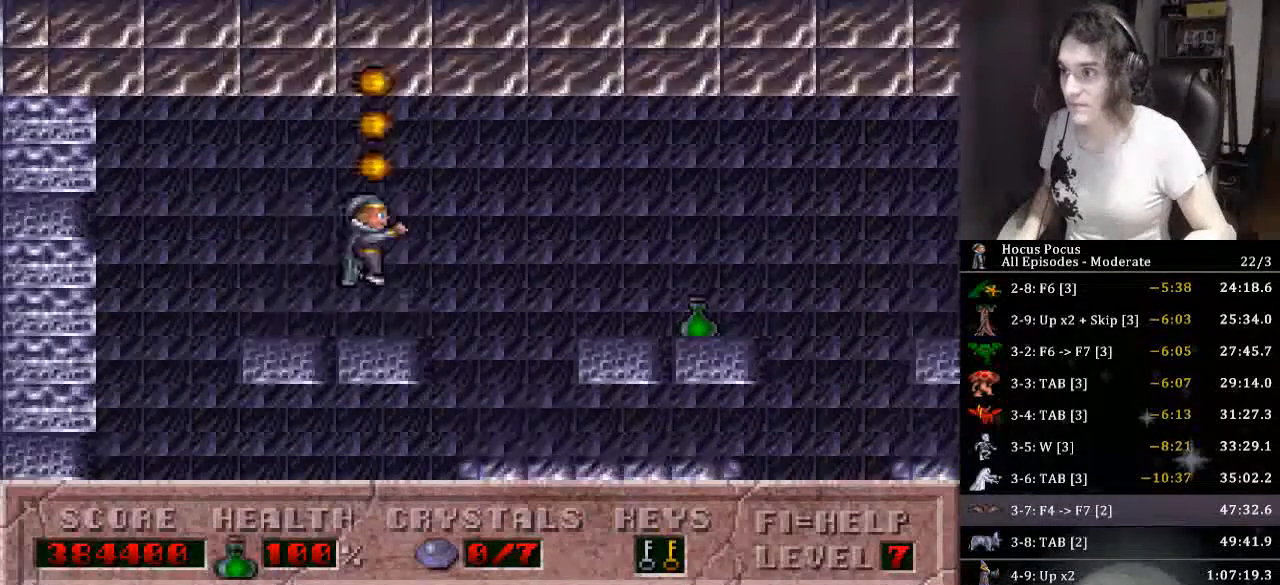
{"keys": ["right"], "events": [[266, "ctrl_l", "up"]]}
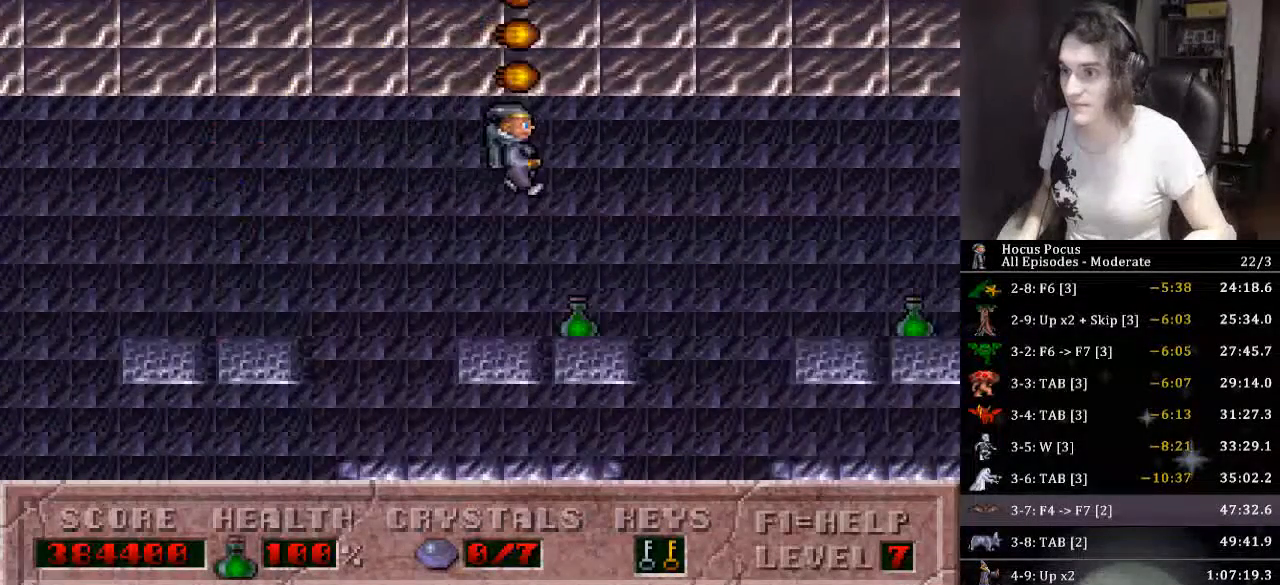
{"keys": ["right"], "events": [[66, "right", "up"], [133, "ctrl_l", "down"], [233, "right", "down"], [366, "ctrl_l", "up"]]}
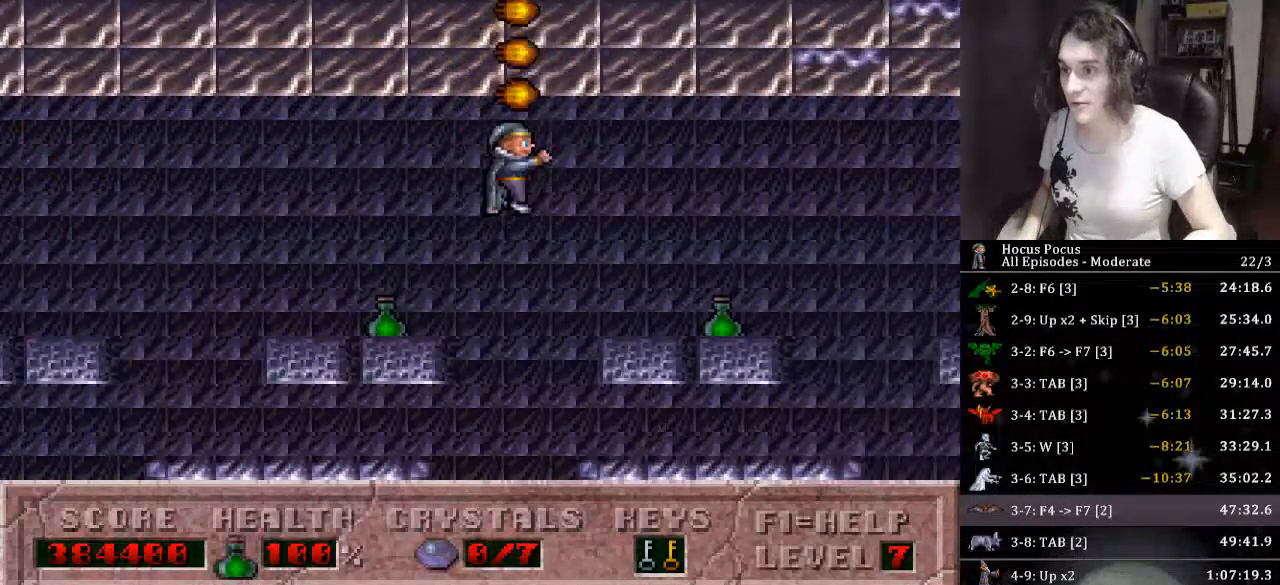
{"keys": ["ctrl_l"], "events": [[333, "right", "up"], [366, "ctrl_l", "down"]]}
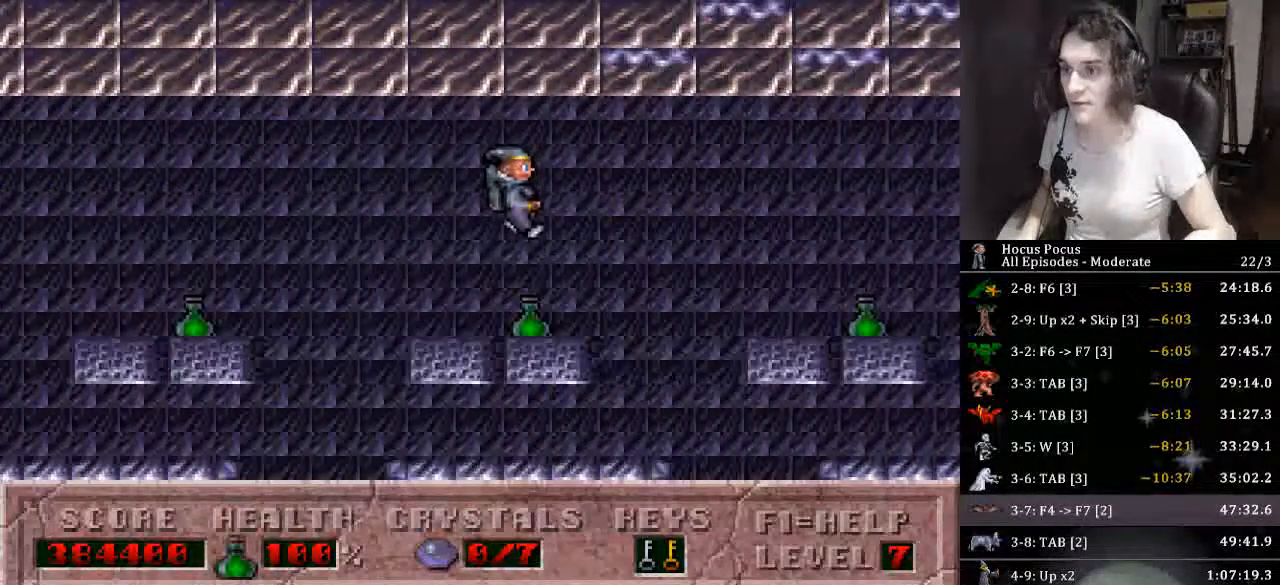
{"keys": ["right"], "events": [[33, "right", "down"], [200, "ctrl_l", "up"]]}
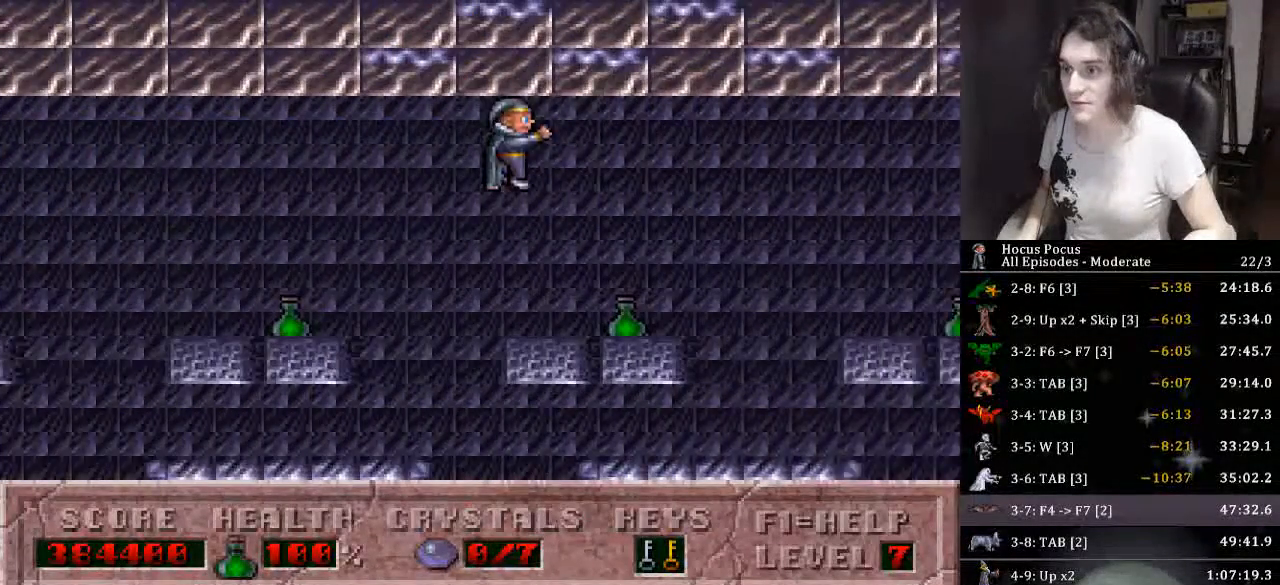
{"keys": ["ctrl_l", "right"], "events": [[166, "right", "up"], [233, "ctrl_l", "down"], [366, "right", "down"]]}
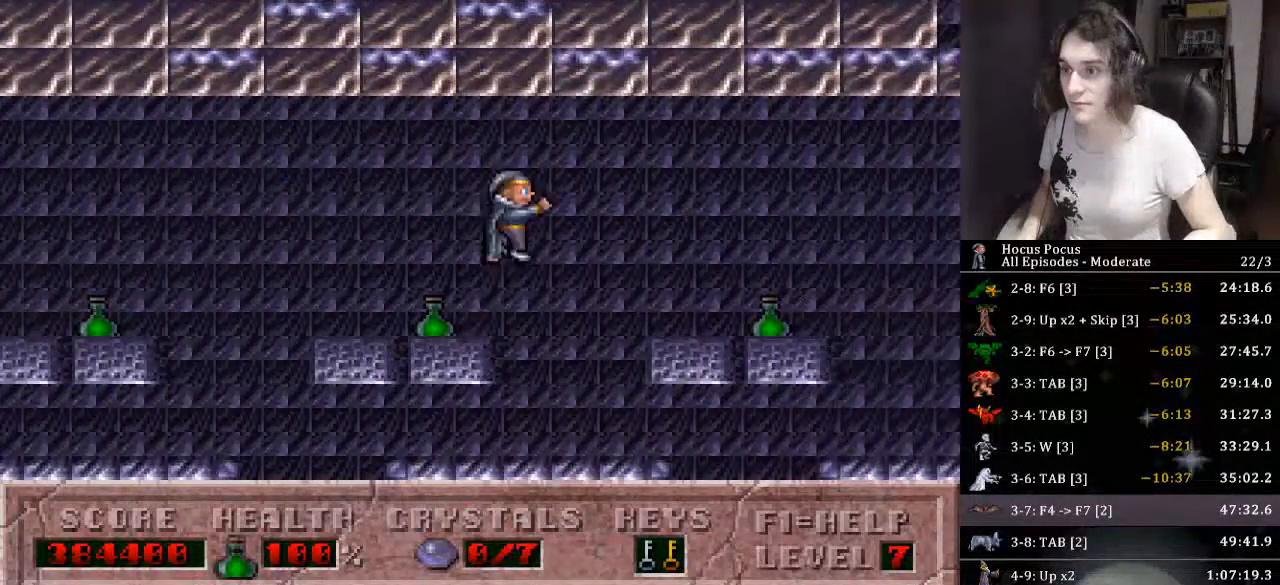
{"keys": ["ctrl_l"], "events": [[33, "ctrl_l", "up"], [433, "right", "up"], [500, "ctrl_l", "down"]]}
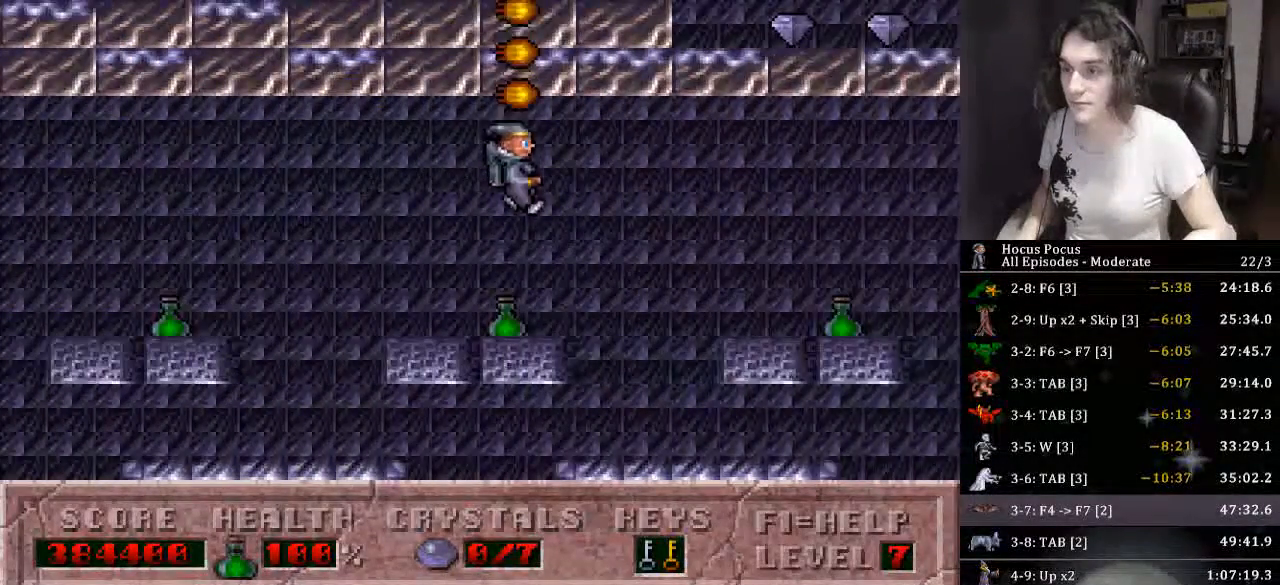
{"keys": ["right"], "events": [[166, "right", "down"], [333, "ctrl_l", "up"]]}
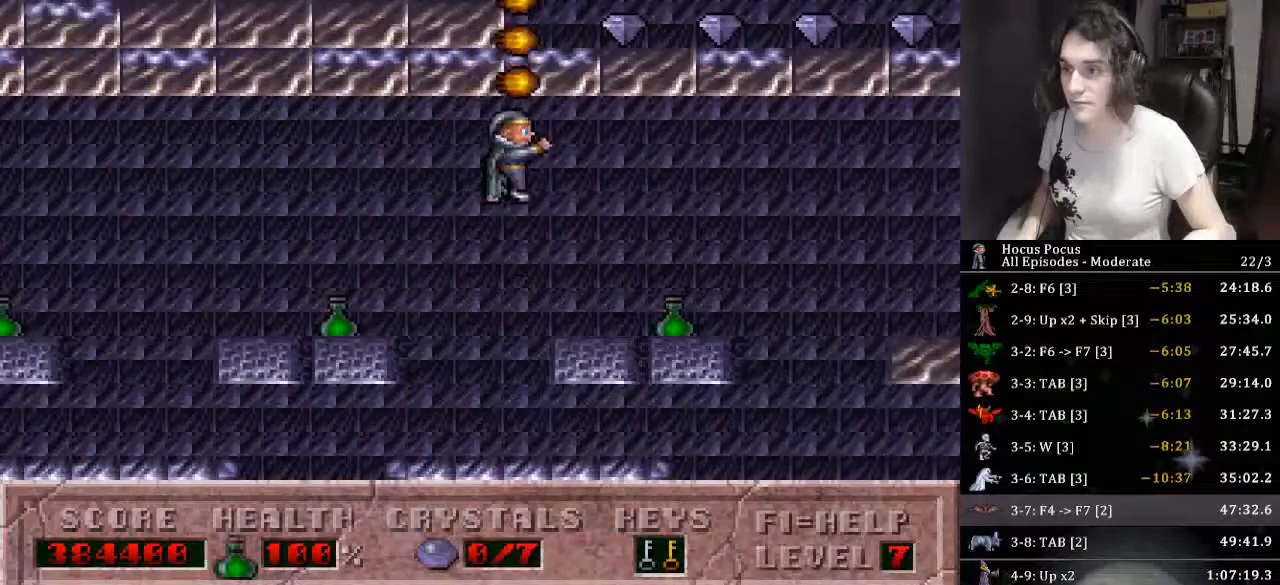
{"keys": ["ctrl_l", "right"], "events": [[266, "right", "up"], [366, "ctrl_l", "down"], [500, "right", "down"]]}
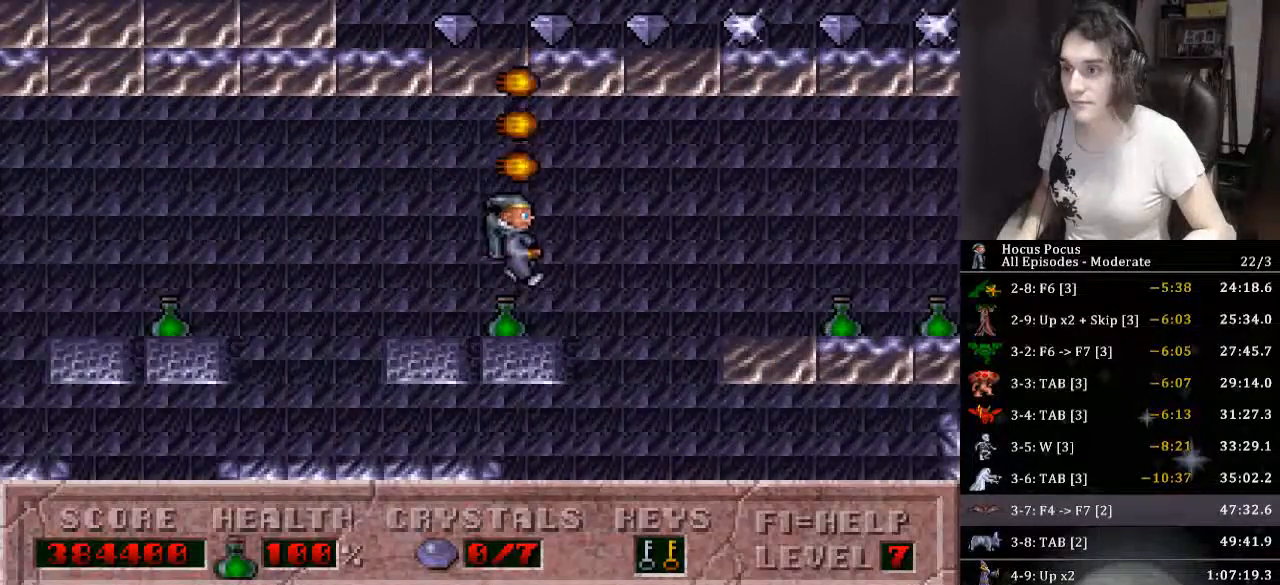
{"keys": ["right"], "events": [[200, "ctrl_l", "up"]]}
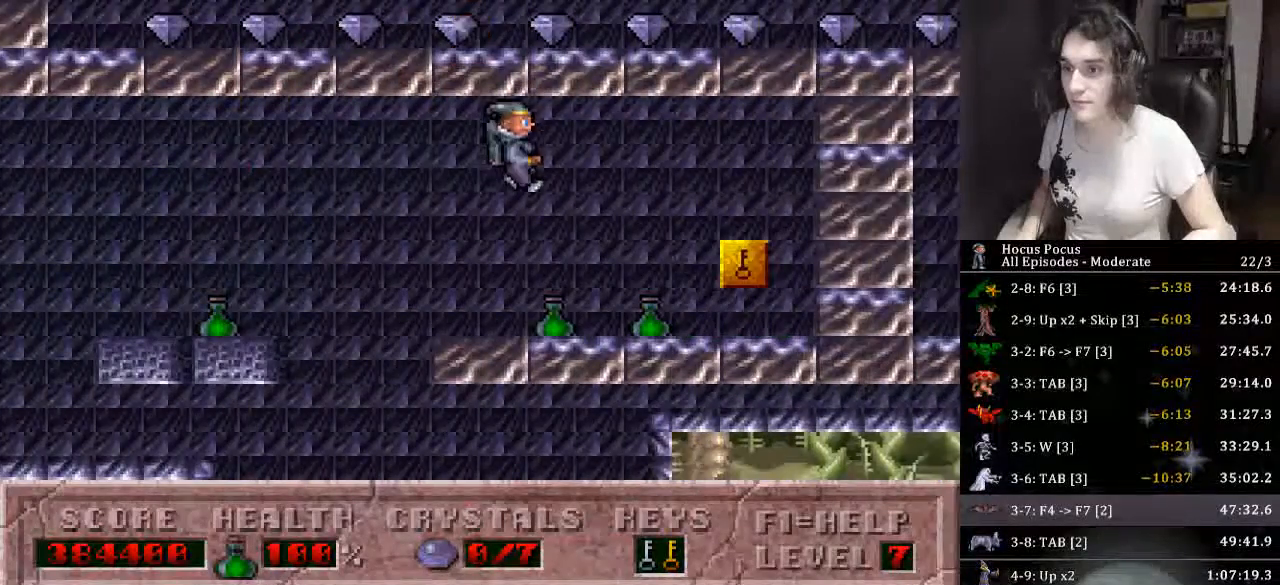
{"keys": ["right"], "events": []}
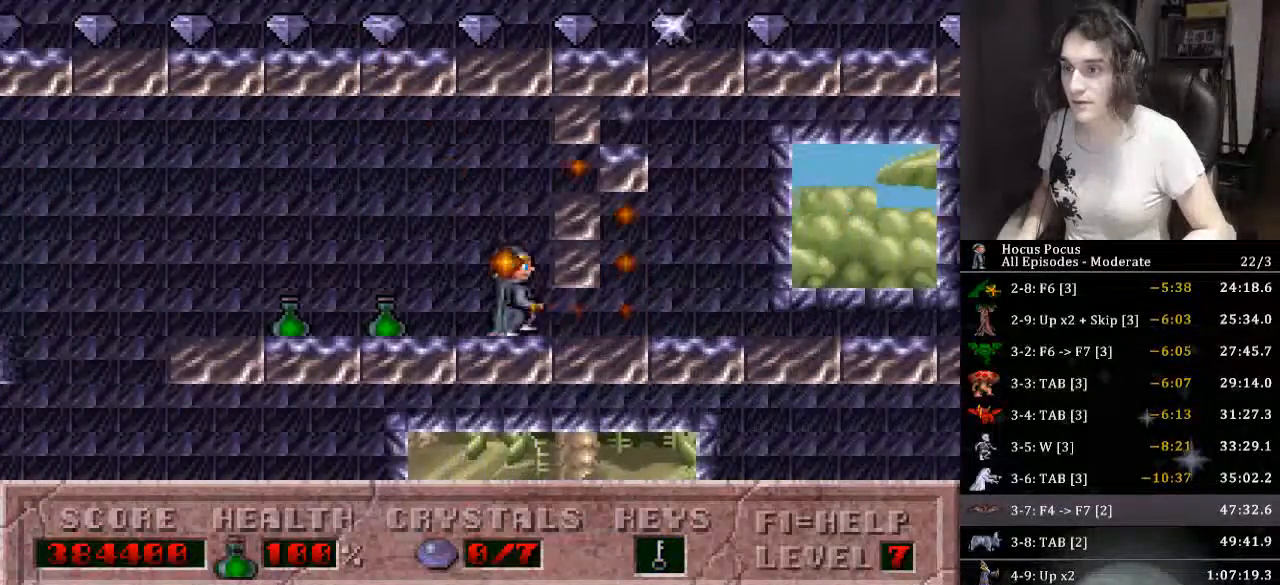
{"keys": ["right"], "events": []}
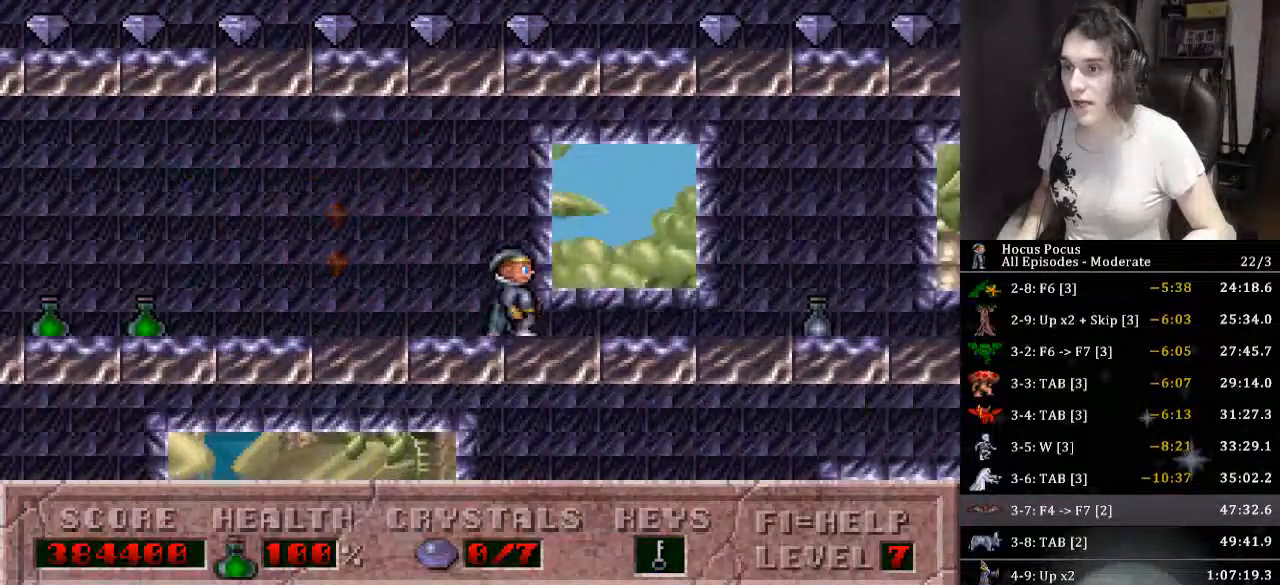
{"keys": ["right"], "events": [[266, "right", "up"], [466, "right", "down"]]}
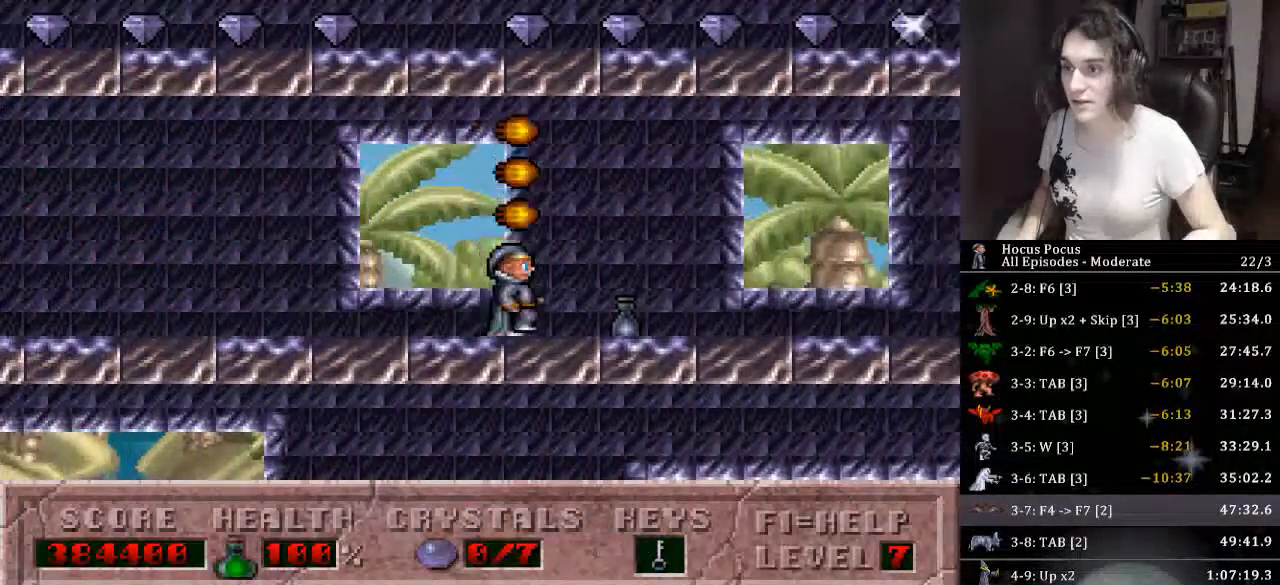
{"keys": [], "events": [[300, "left", "down"], [333, "right", "up"], [466, "left", "up"]]}
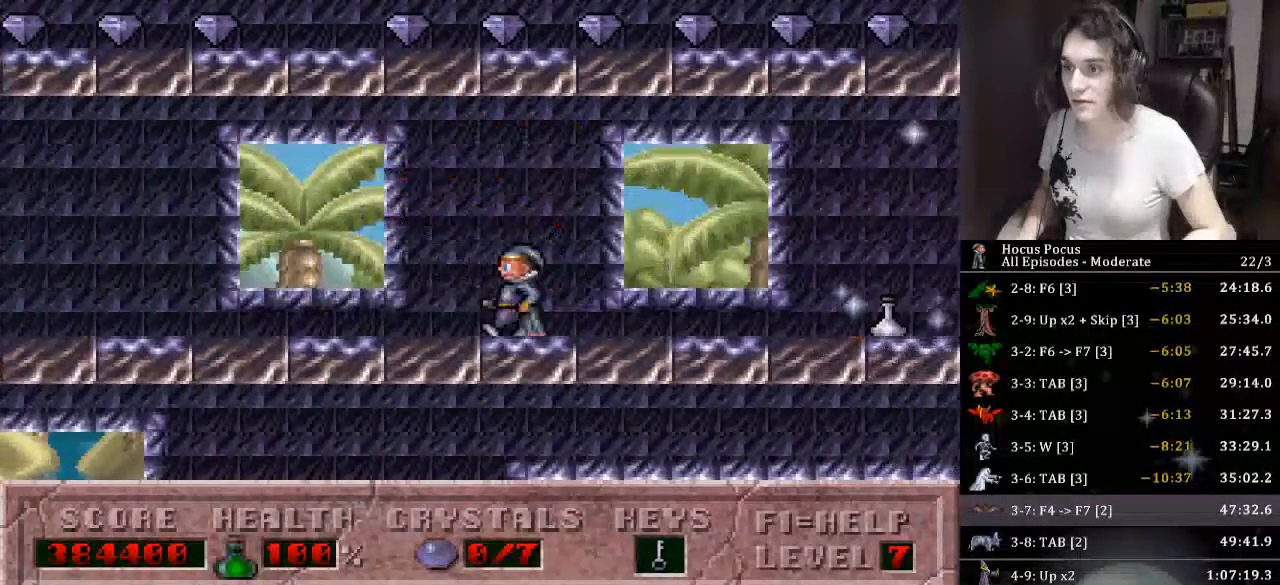
{"keys": ["right"], "events": [[133, "right", "down"], [266, "right", "up"], [366, "ctrl_l", "down"], [366, "right", "down"], [500, "ctrl_l", "up"]]}
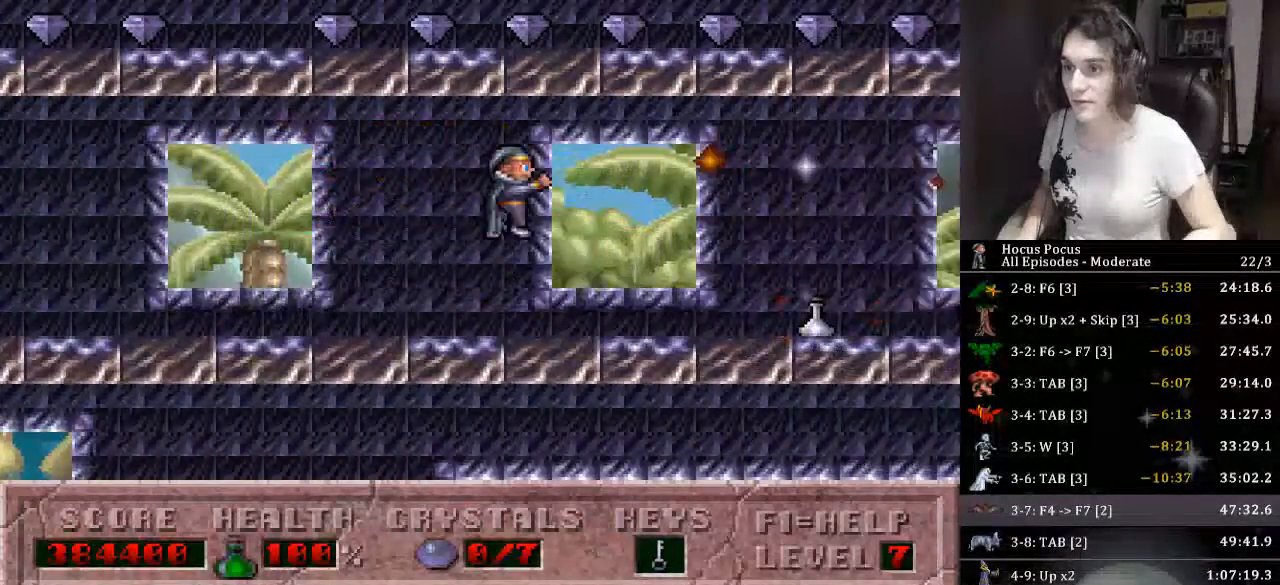
{"keys": [], "events": [[33, "alt_l", "down"], [133, "alt_l", "up"], [133, "right", "up"], [166, "left", "down"], [400, "left", "up"]]}
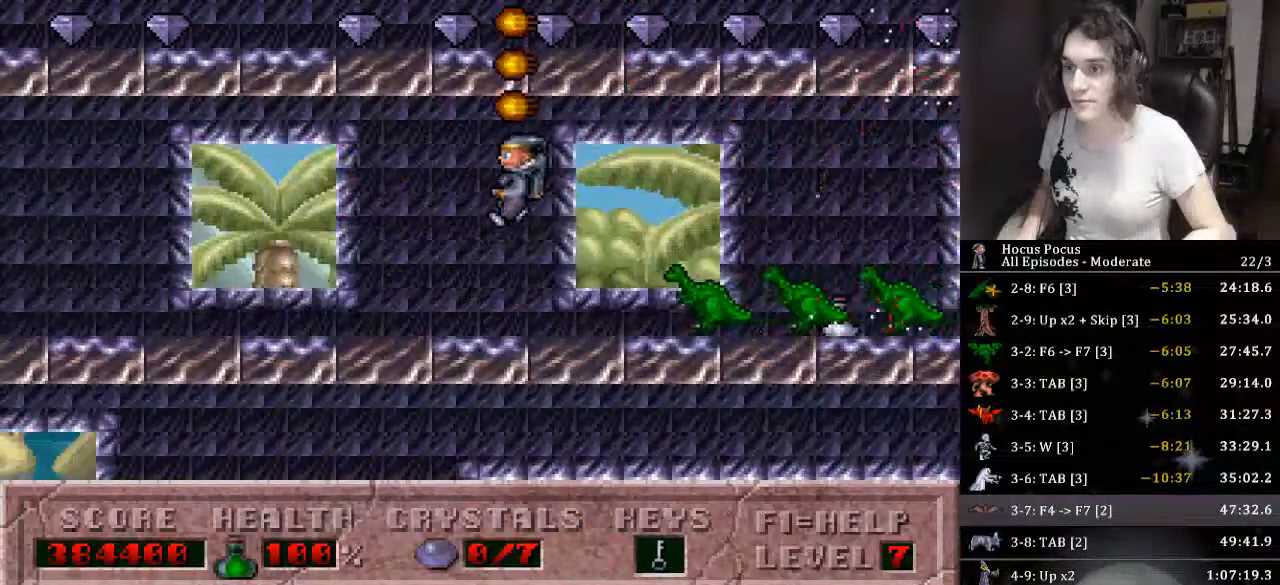
{"keys": ["right"], "events": [[100, "right", "down"], [233, "alt_l", "down"], [233, "right", "up"], [300, "alt_l", "up"], [433, "right", "down"]]}